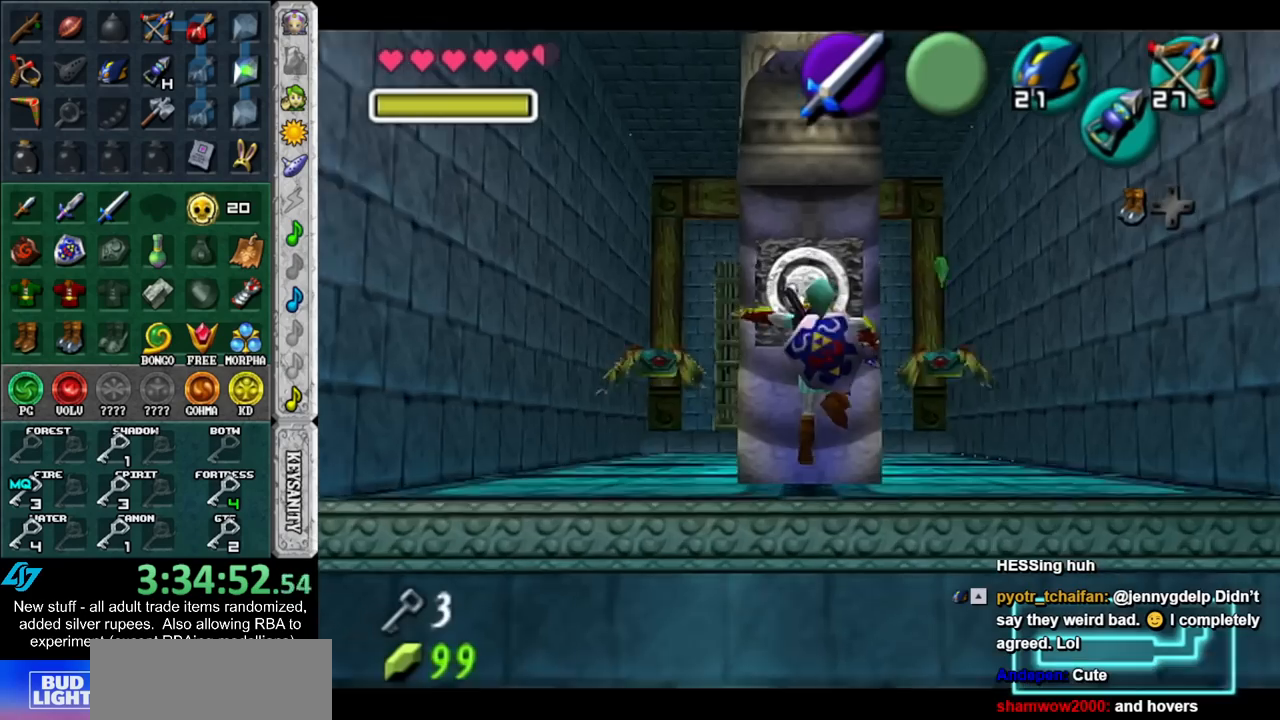
Gameplay with a controller (Nintendo layout); each line is a JSON object with the inputs held at the frame after it. "events" lists button and stick changes between this image and that frame as [ms after this image, input, new state], when the widget could be followed in between. Not read: L3 R3.
{"buttons": [], "left_stick": "up-left", "right_stick": "center", "events": [[200, "B", "down"], [233, "left_stick", "up-right"], [367, "B", "up"], [367, "left_stick", "up"], [483, "left_stick", "up-left"]]}
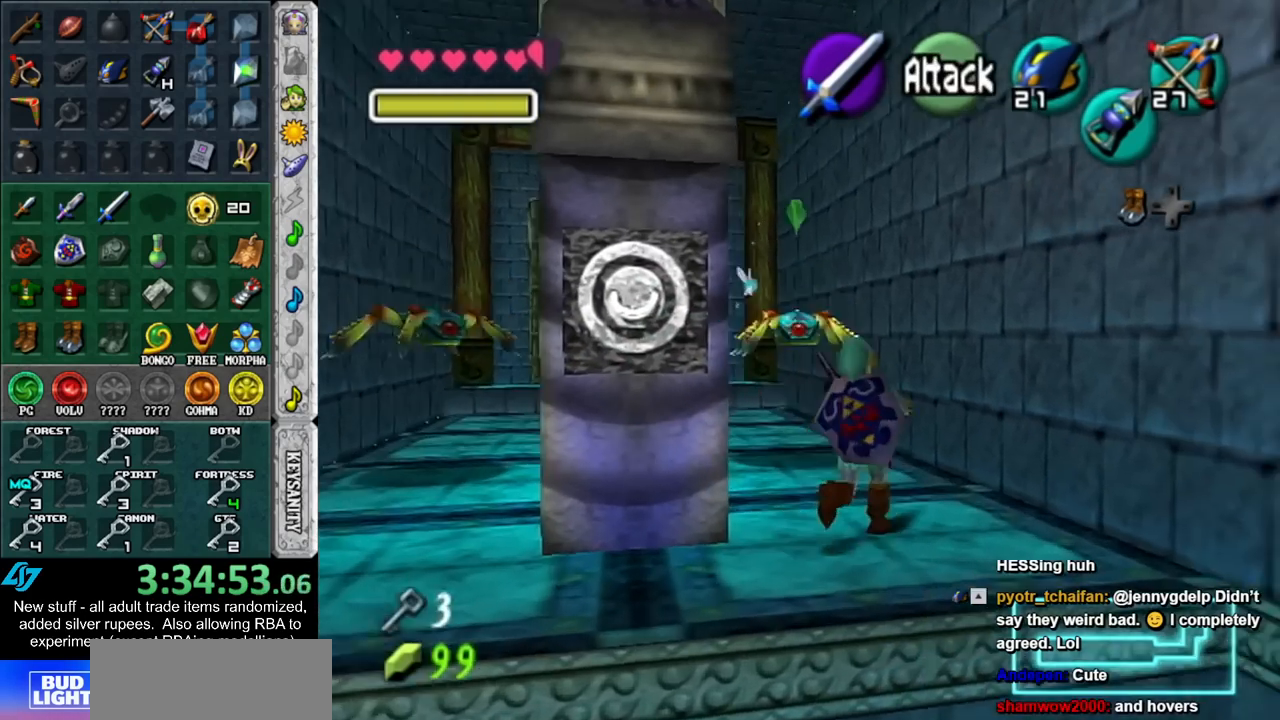
{"buttons": [], "left_stick": "up", "right_stick": "center", "events": [[200, "A", "down"], [300, "A", "up"], [367, "A", "down"], [433, "left_stick", "up"], [483, "A", "up"]]}
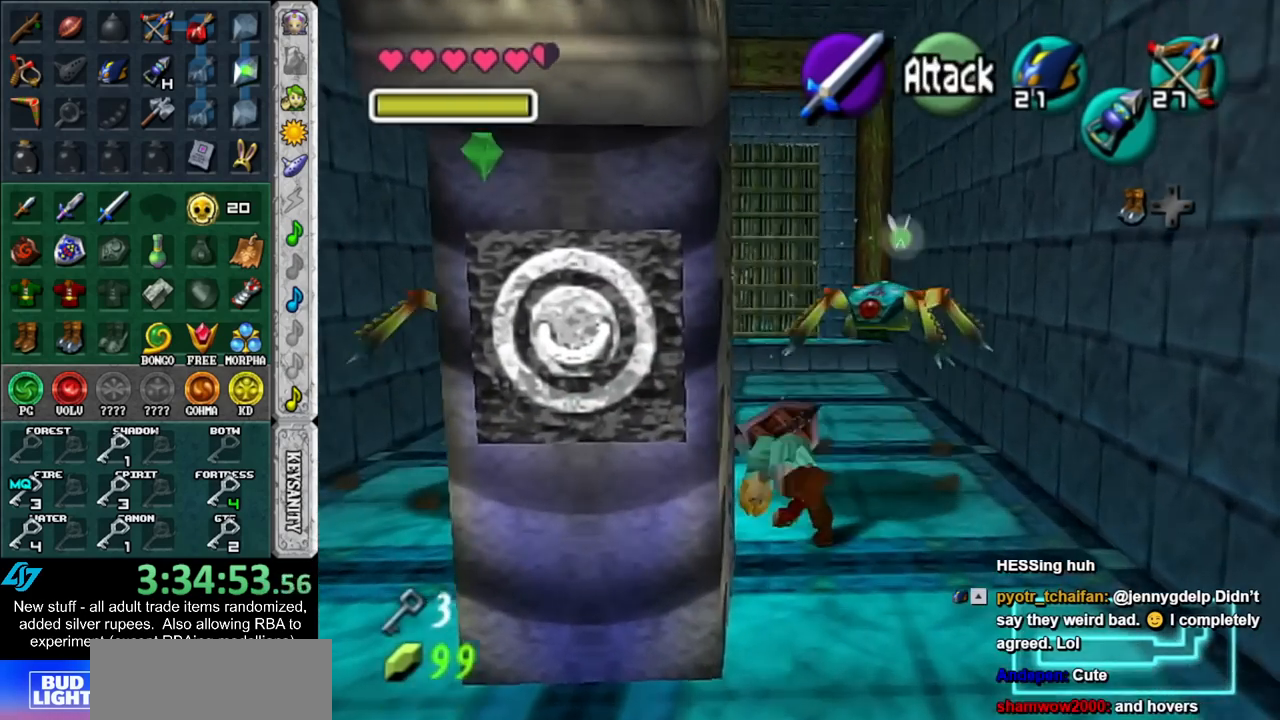
{"buttons": ["A"], "left_stick": "up", "right_stick": "center", "events": [[433, "A", "down"]]}
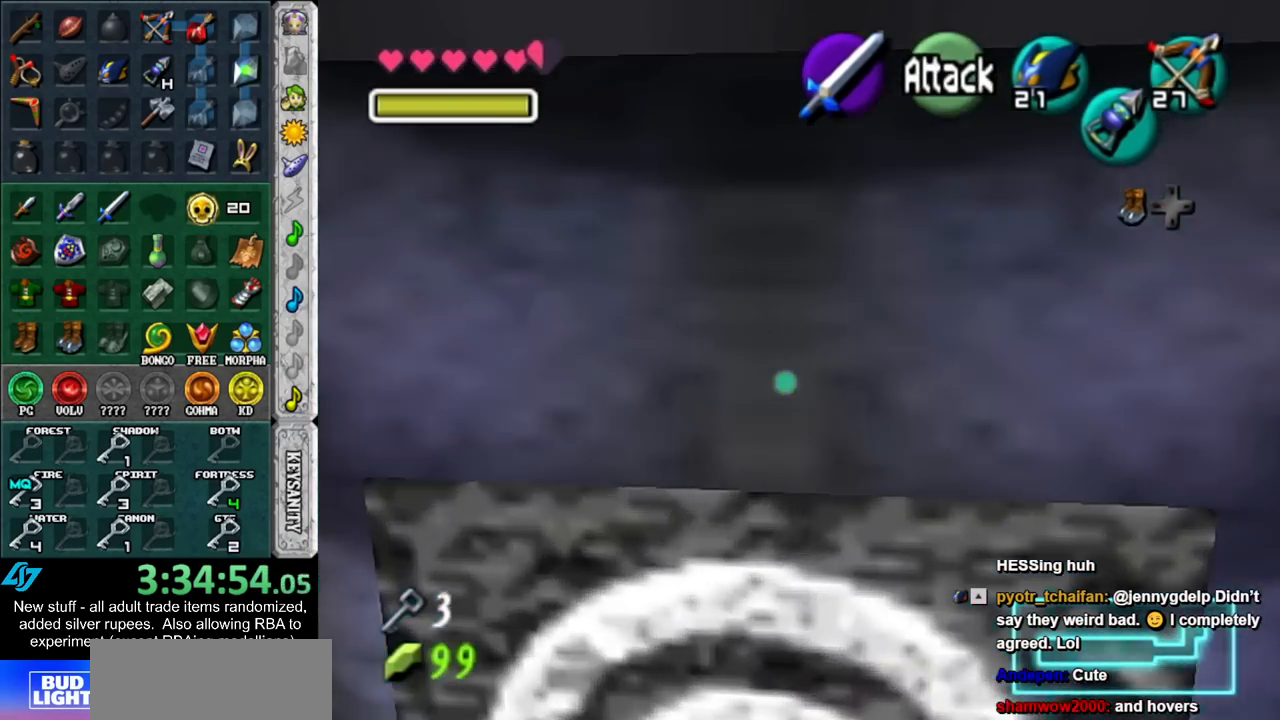
{"buttons": [], "left_stick": "up", "right_stick": "center", "events": [[83, "A", "up"]]}
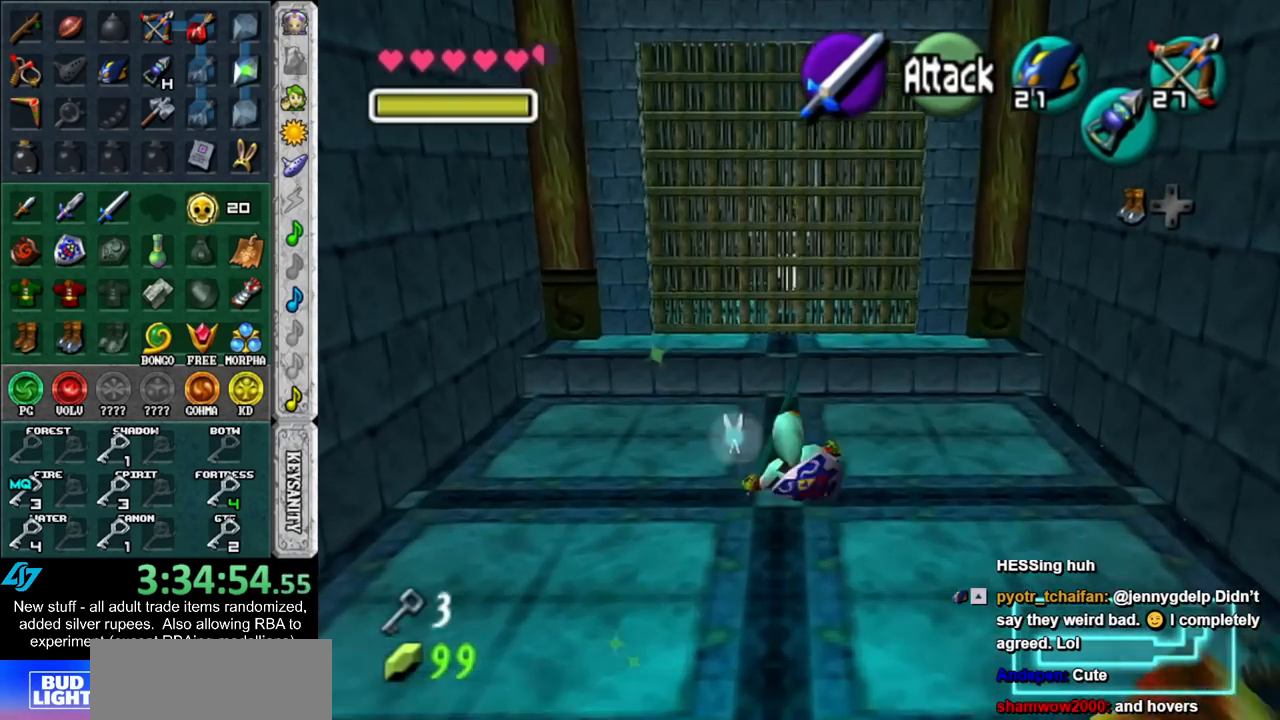
{"buttons": ["A", "L1"], "left_stick": "up", "right_stick": "center", "events": [[267, "L1", "down"], [400, "A", "down"]]}
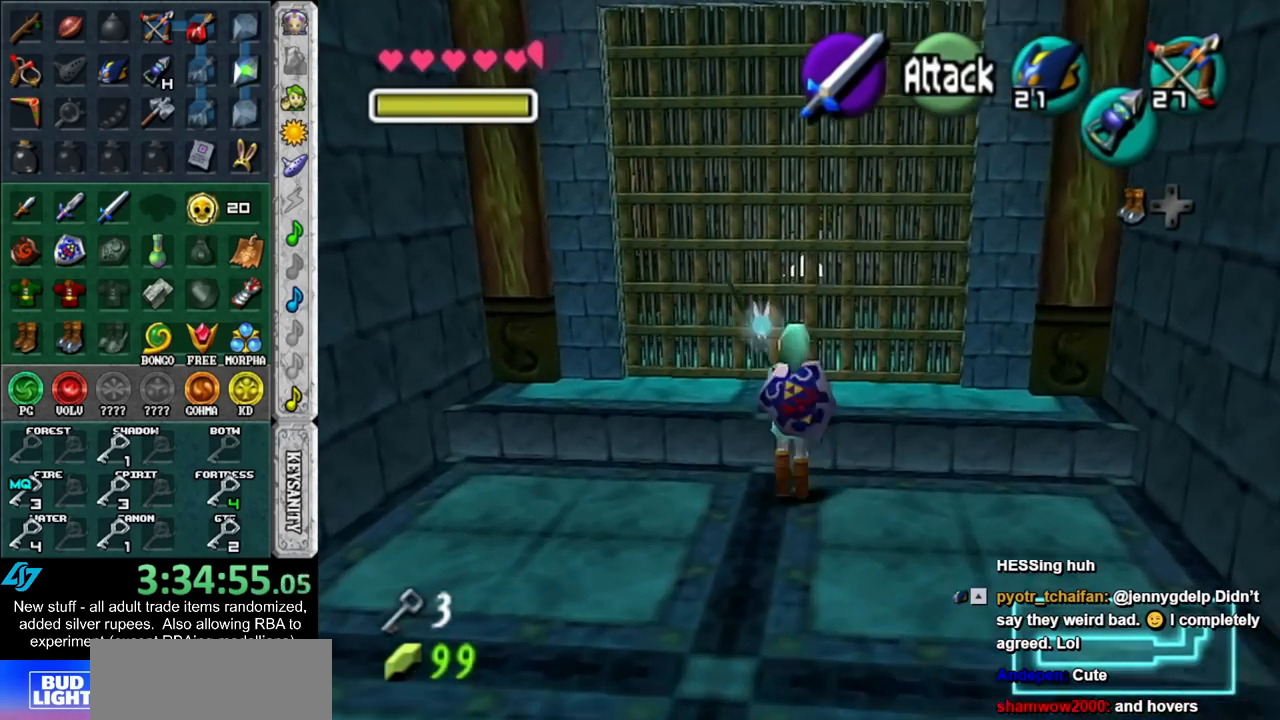
{"buttons": [], "left_stick": "up", "right_stick": "center", "events": [[17, "A", "up"], [233, "L1", "up"]]}
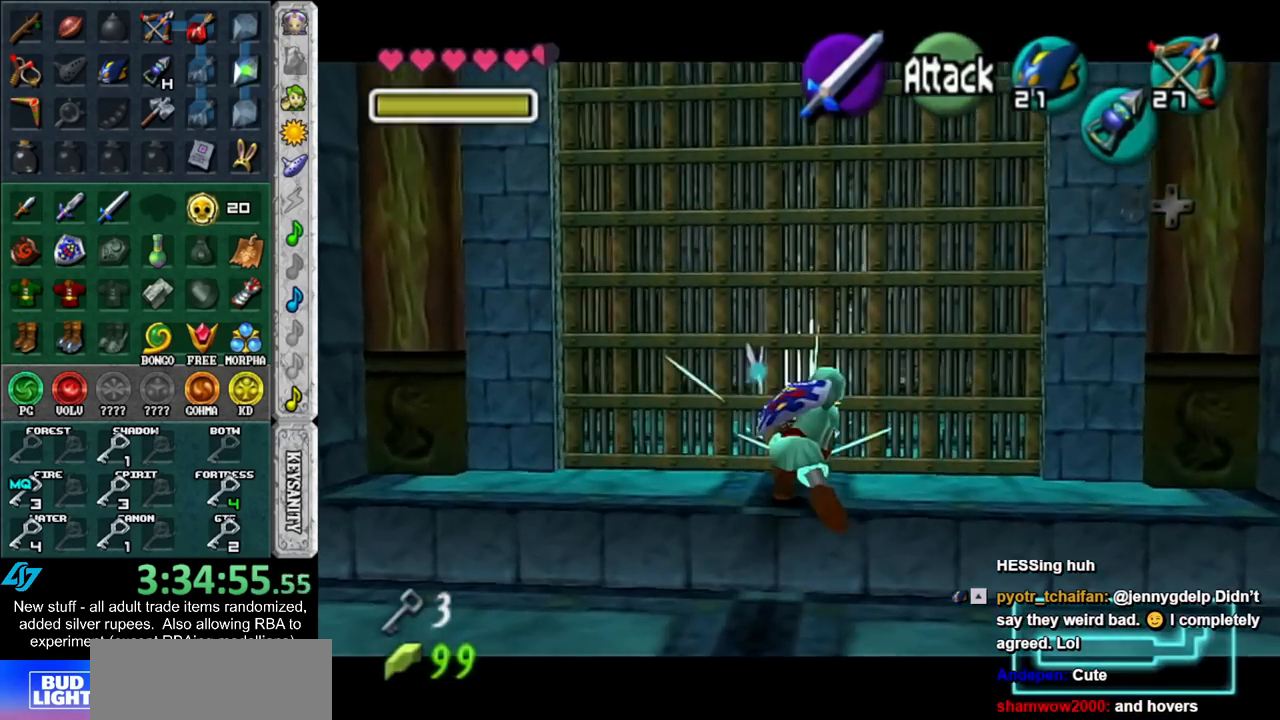
{"buttons": [], "left_stick": "up", "right_stick": "center", "events": []}
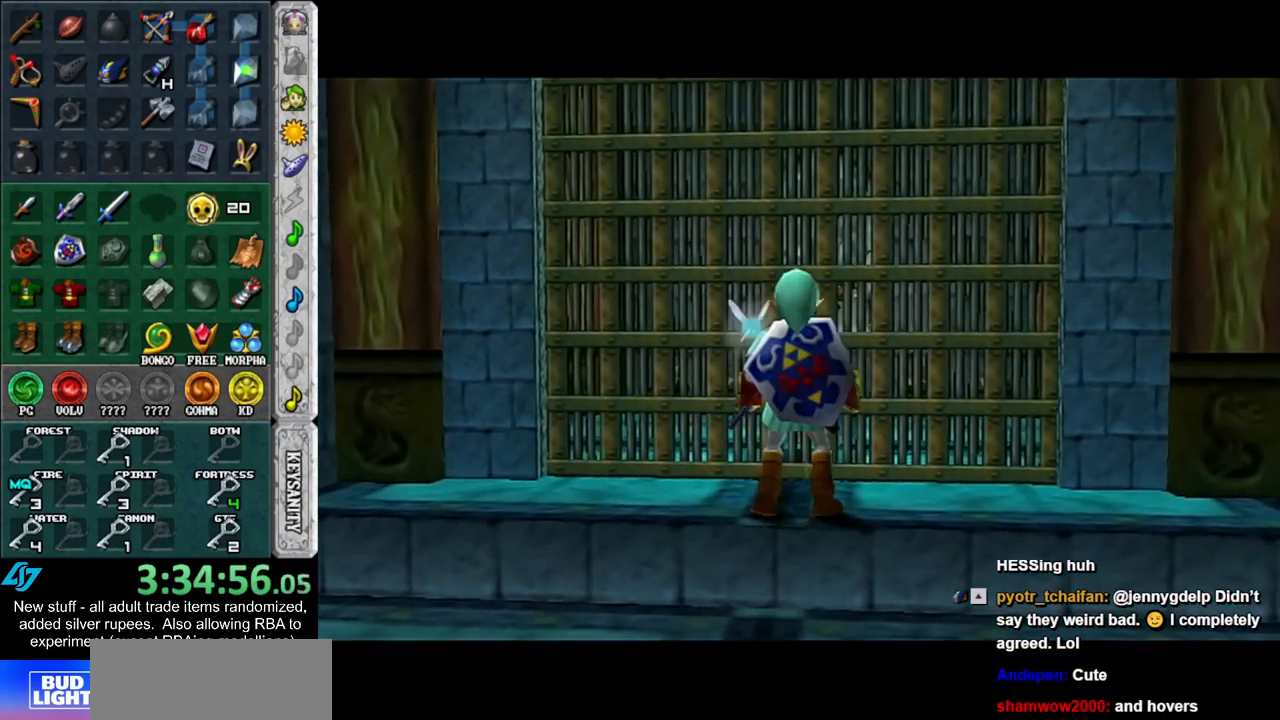
{"buttons": [], "left_stick": "up", "right_stick": "center", "events": [[117, "left_stick", "center"], [400, "left_stick", "up"]]}
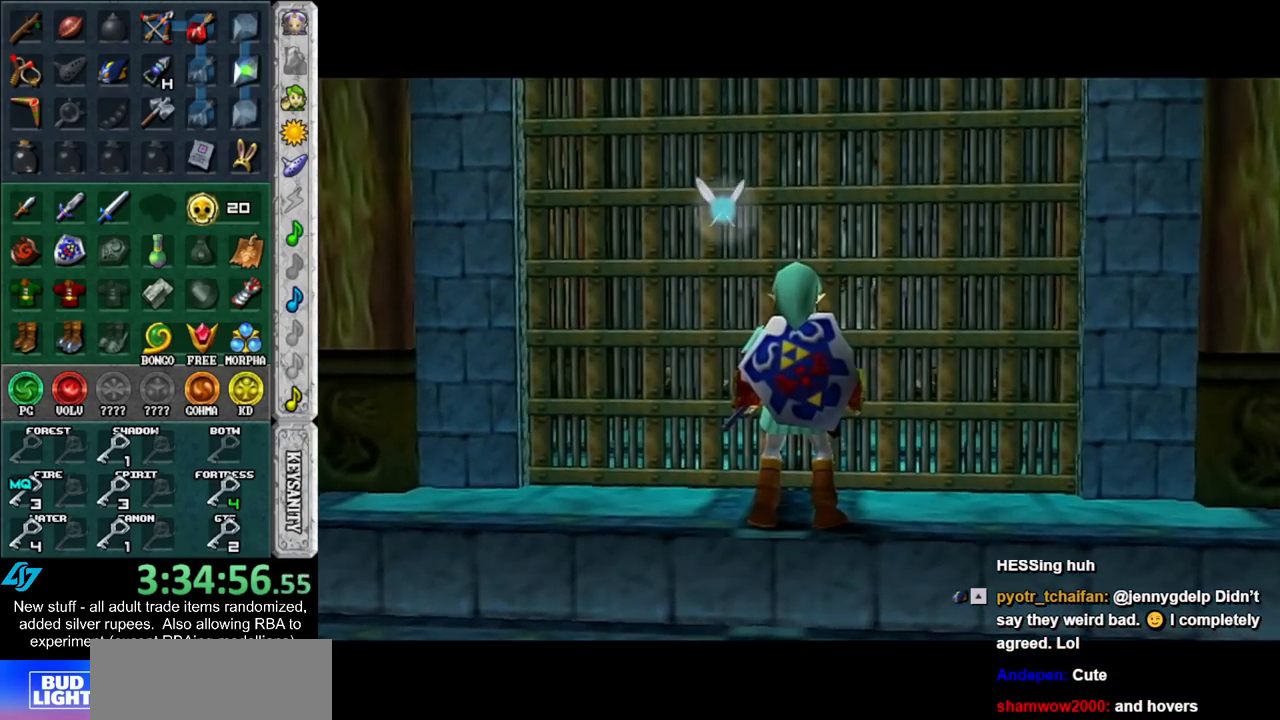
{"buttons": [], "left_stick": "up", "right_stick": "center", "events": []}
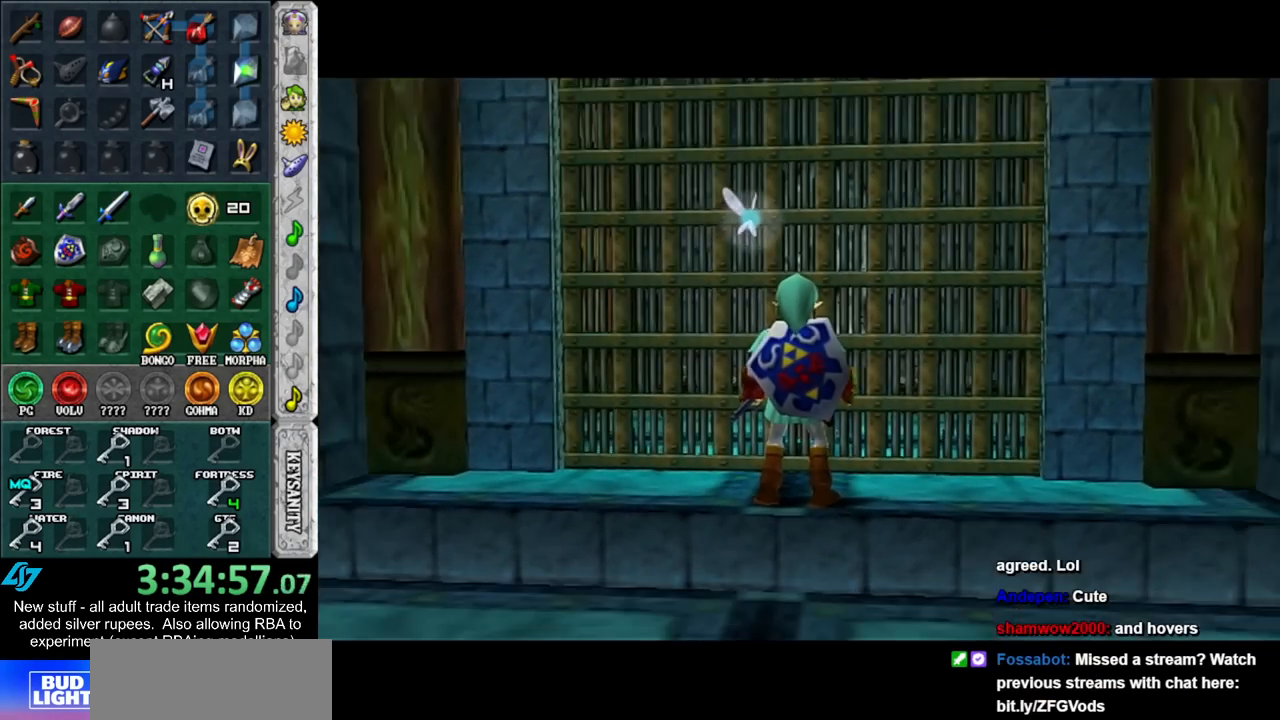
{"buttons": [], "left_stick": "up", "right_stick": "center", "events": []}
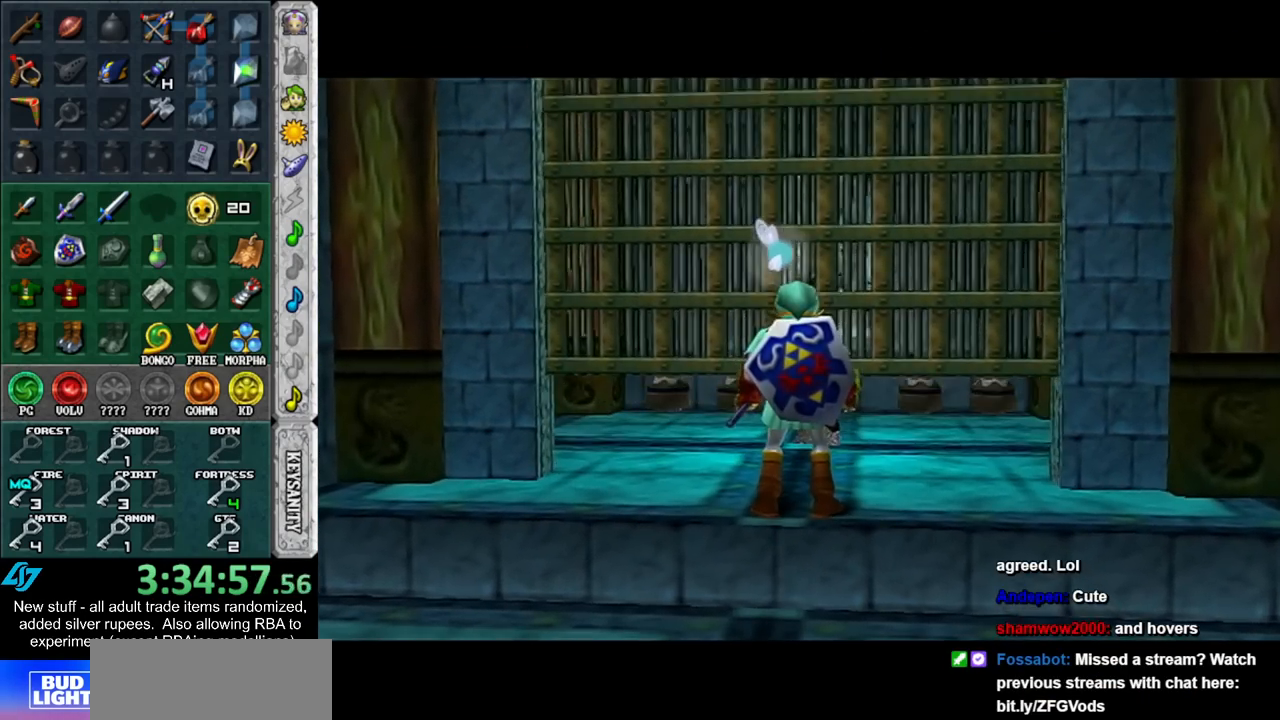
{"buttons": [], "left_stick": "up", "right_stick": "center", "events": []}
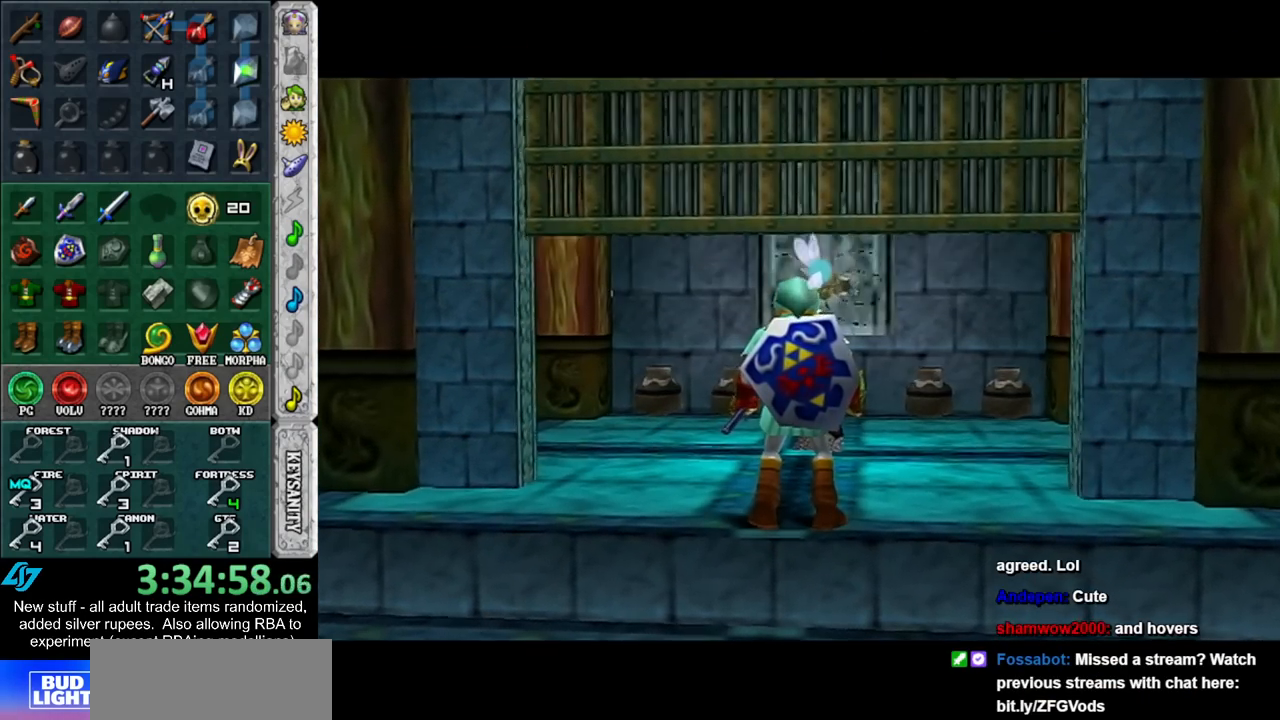
{"buttons": [], "left_stick": "up", "right_stick": "center", "events": []}
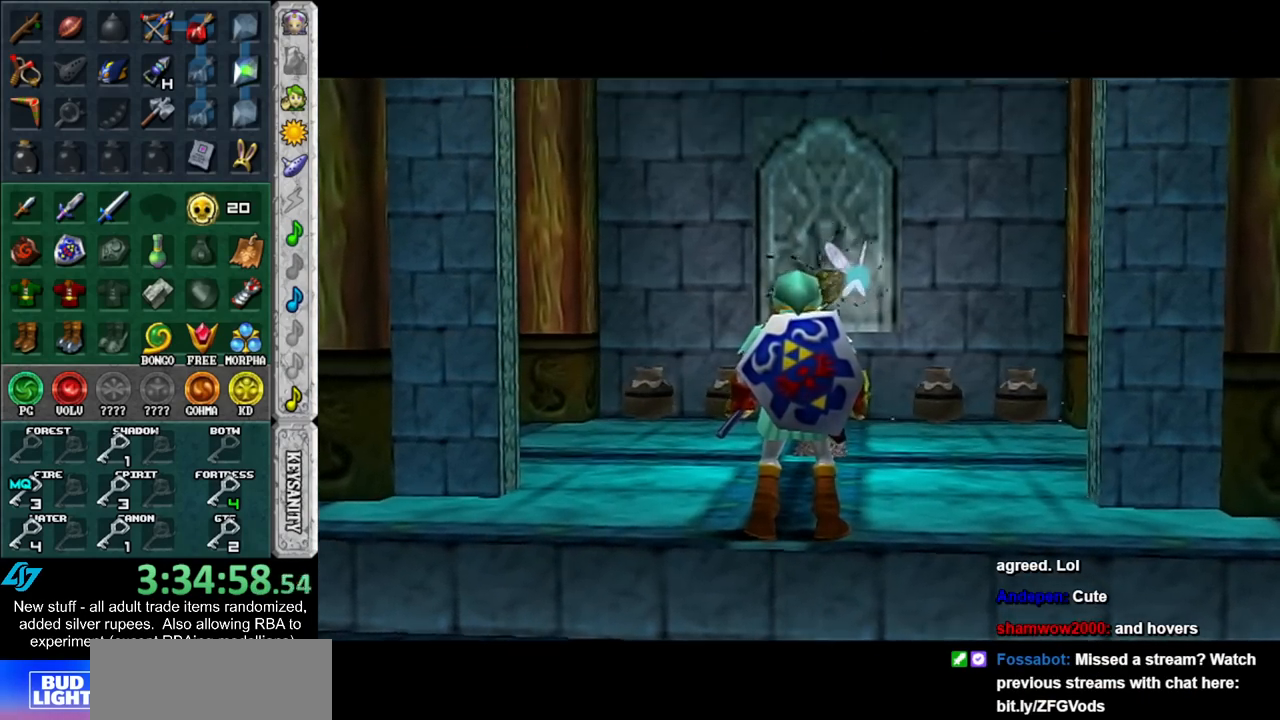
{"buttons": [], "left_stick": "up", "right_stick": "center", "events": [[200, "A", "down"], [333, "A", "up"]]}
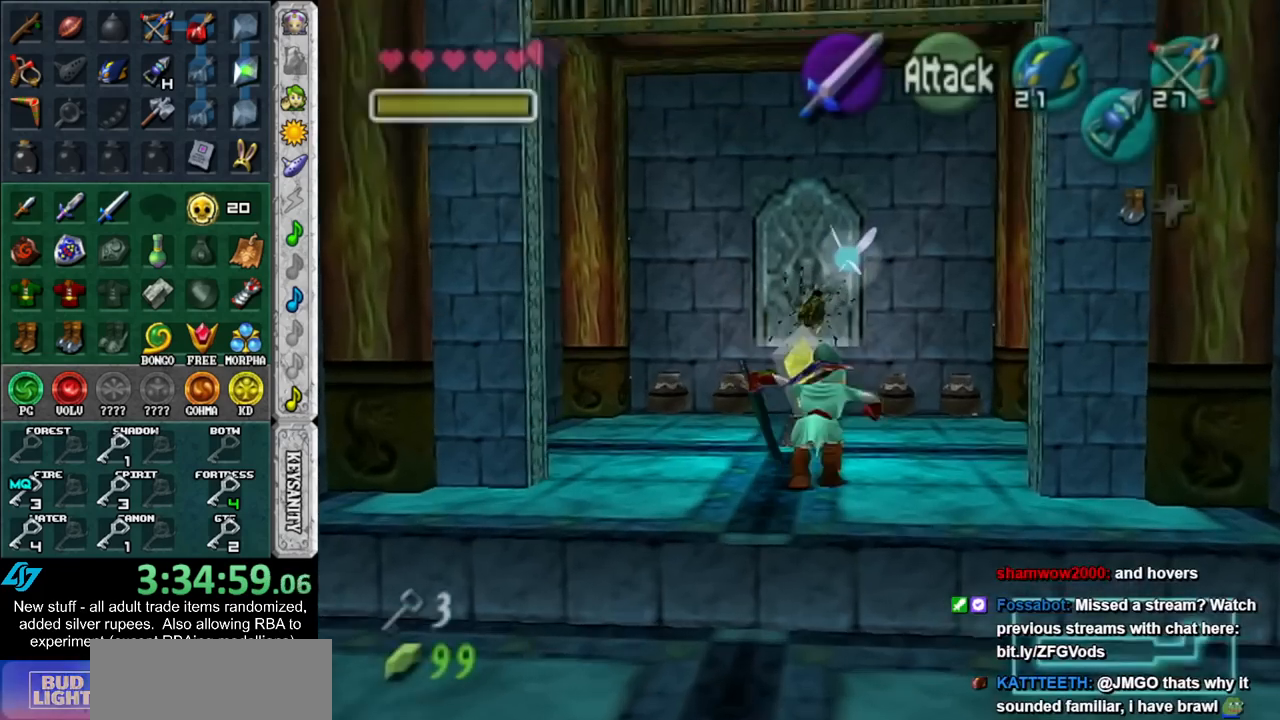
{"buttons": ["B"], "left_stick": "up", "right_stick": "center", "events": [[433, "B", "down"]]}
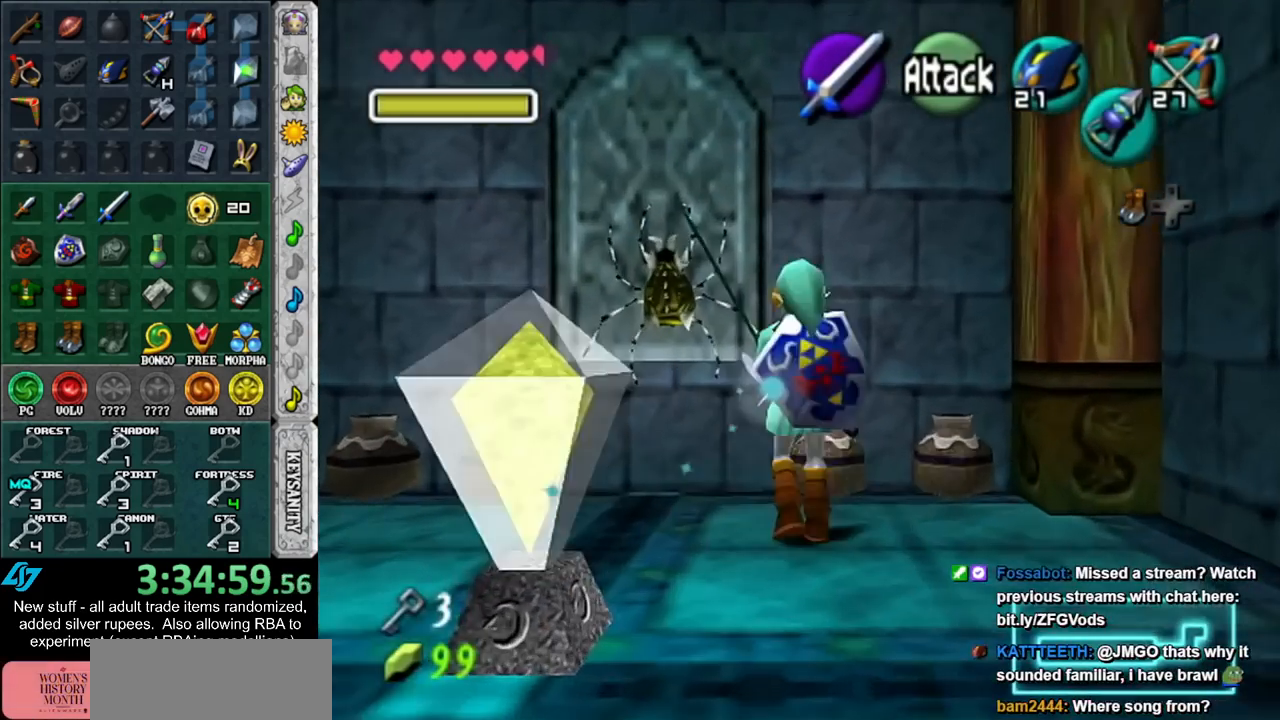
{"buttons": [], "left_stick": "up", "right_stick": "center", "events": [[50, "B", "up"], [150, "B", "down"], [267, "B", "up"]]}
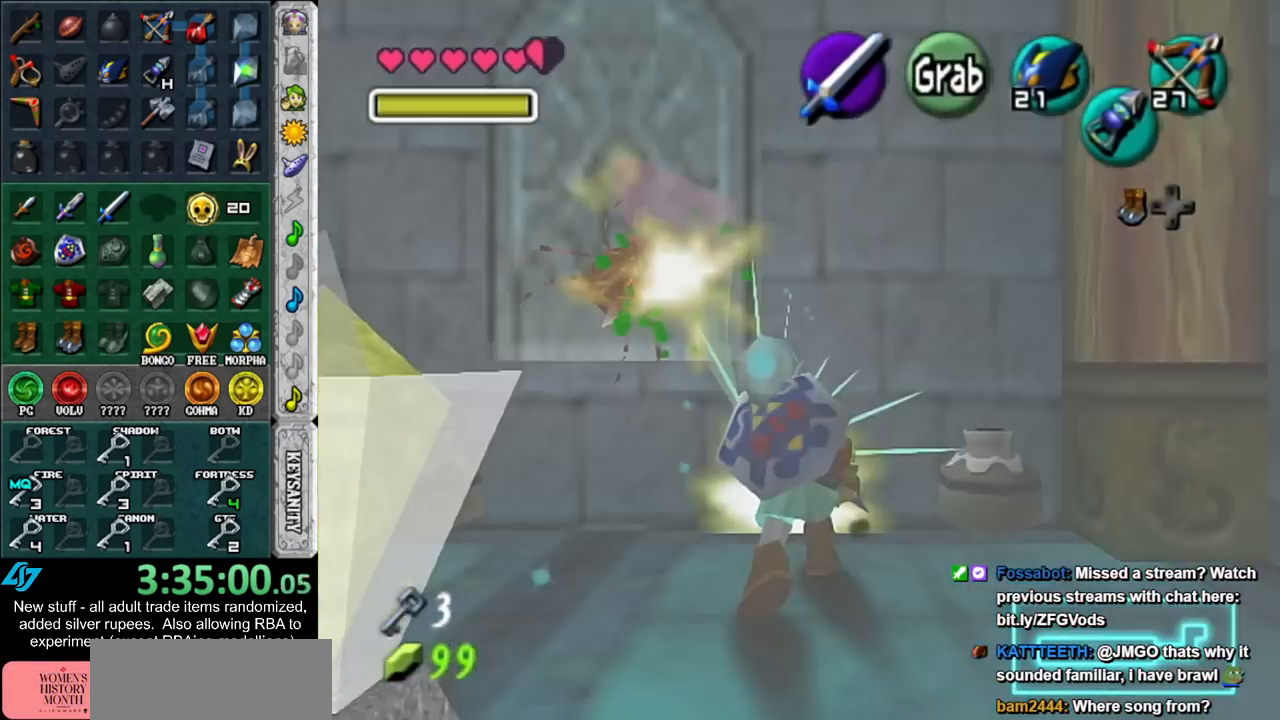
{"buttons": [], "left_stick": "up-right", "right_stick": "center", "events": [[83, "left_stick", "up-right"], [167, "B", "down"], [333, "B", "up"]]}
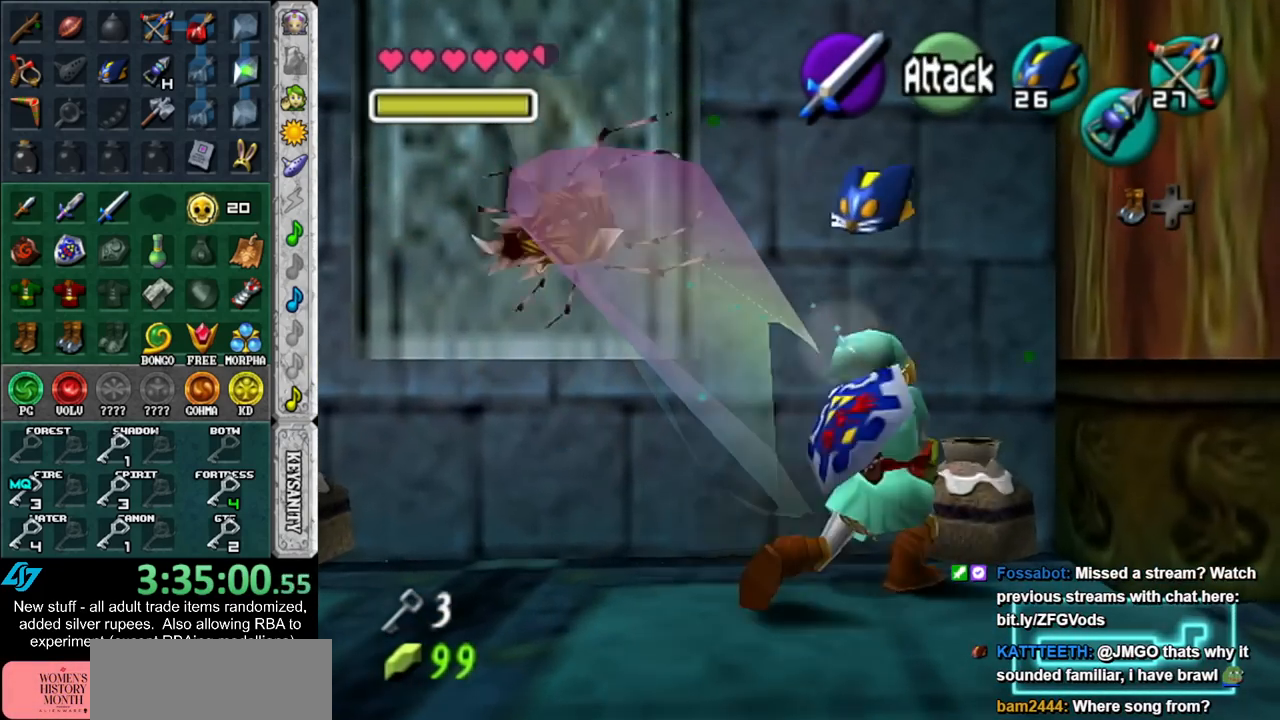
{"buttons": ["L1"], "left_stick": "center", "right_stick": "center", "events": [[333, "left_stick", "right"], [450, "left_stick", "center"], [483, "L1", "down"]]}
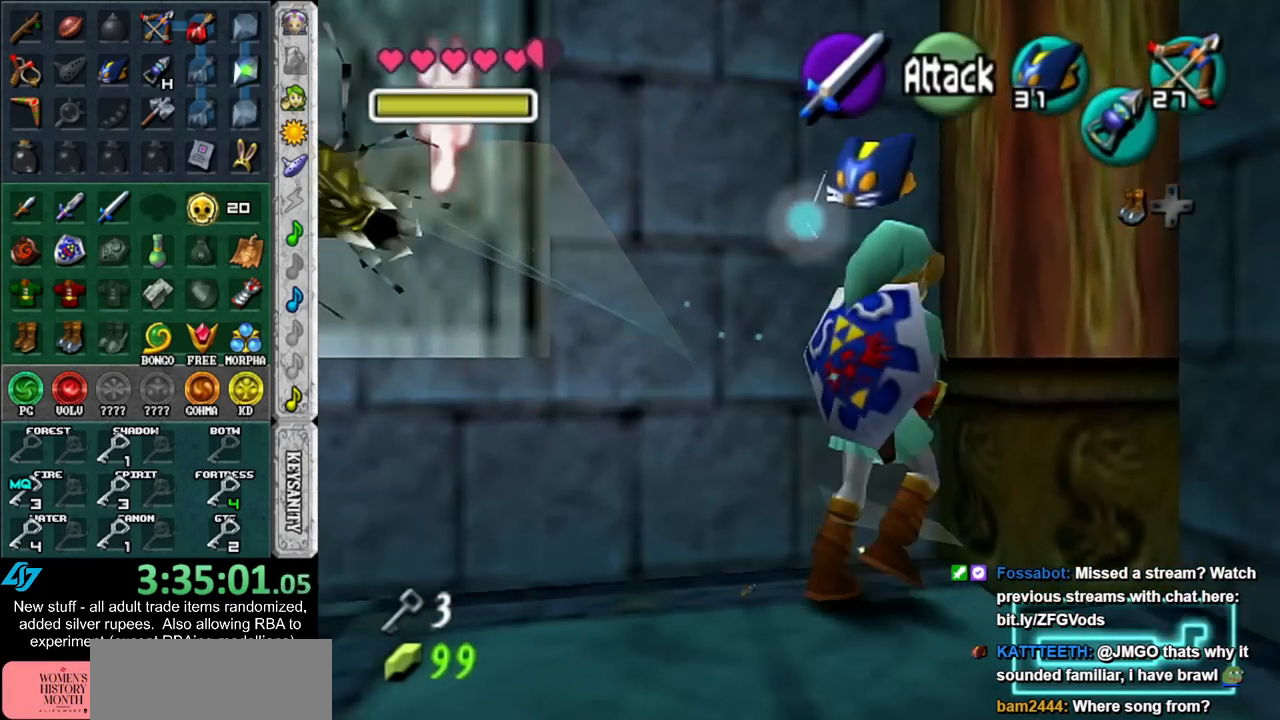
{"buttons": ["L1"], "left_stick": "down", "right_stick": "center", "events": [[150, "left_stick", "down-left"], [367, "left_stick", "down"]]}
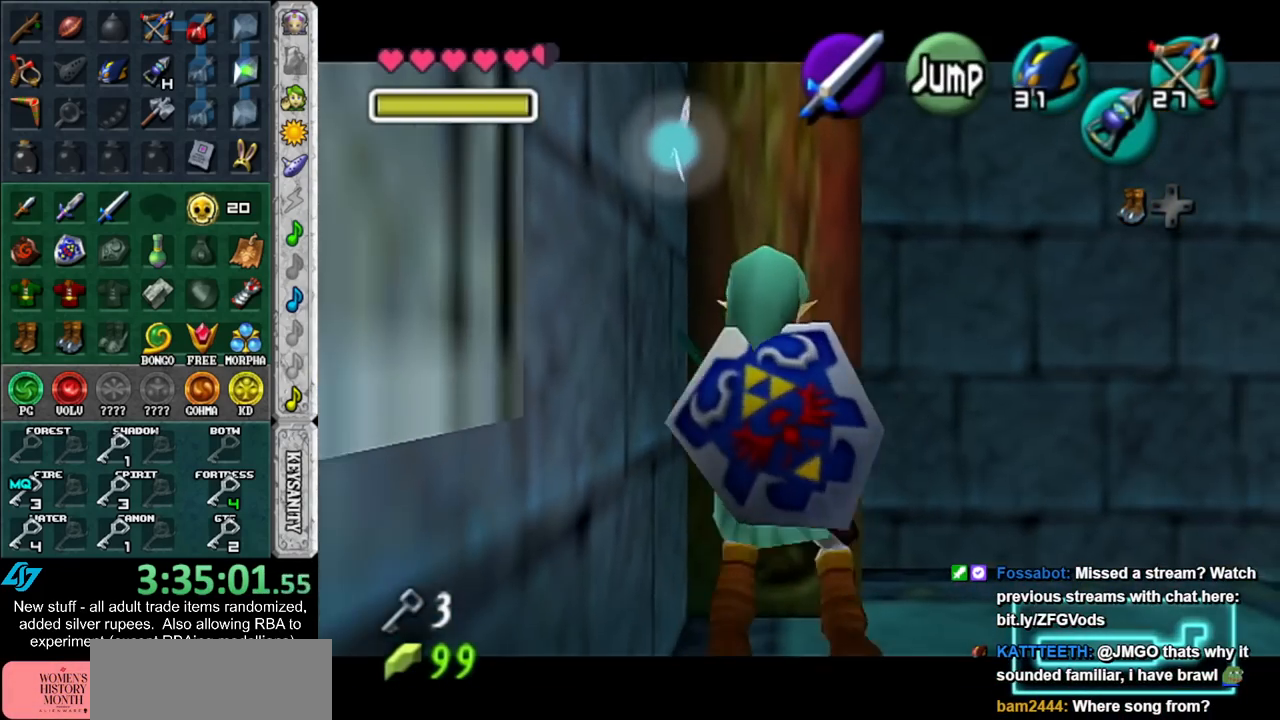
{"buttons": ["L1"], "left_stick": "down", "right_stick": "center", "events": [[50, "A", "down"], [183, "A", "up"]]}
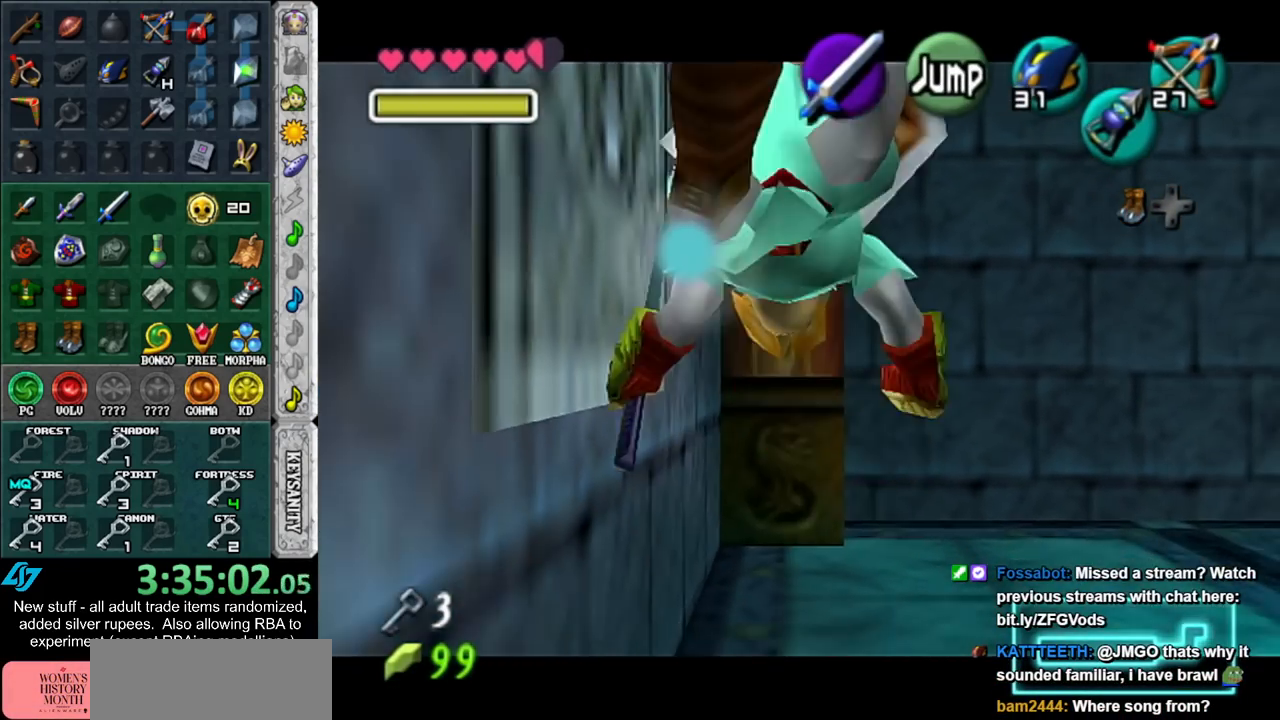
{"buttons": [], "left_stick": "center", "right_stick": "center", "events": [[267, "A", "down"], [267, "B", "down"], [300, "A", "up"], [300, "left_stick", "center"], [333, "B", "up"], [367, "L1", "up"], [400, "B", "down"], [417, "A", "down"], [483, "A", "up"], [483, "B", "up"]]}
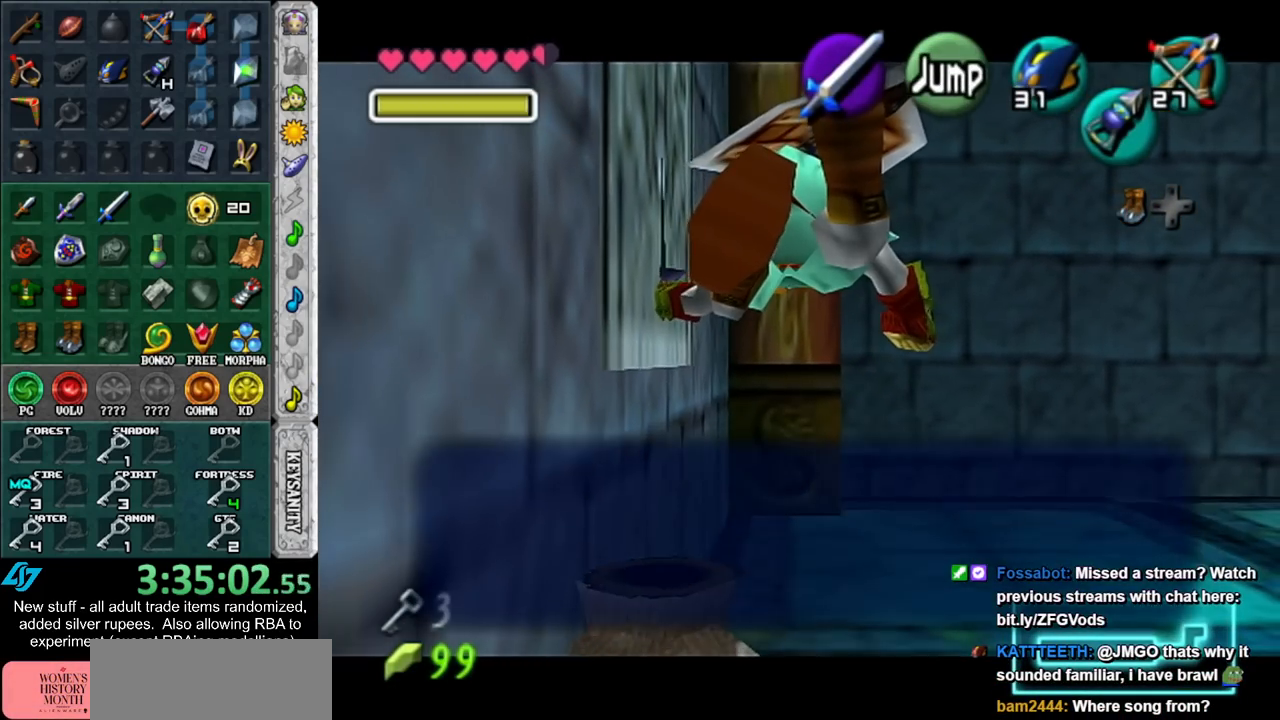
{"buttons": [], "left_stick": "center", "right_stick": "center", "events": [[83, "A", "down"], [83, "B", "down"], [117, "B", "up"], [133, "A", "up"], [233, "A", "down"], [233, "B", "down"], [300, "A", "up"], [300, "B", "up"], [333, "START", "down"], [367, "A", "down"], [367, "B", "down"], [450, "A", "up"], [450, "B", "up"], [450, "START", "up"]]}
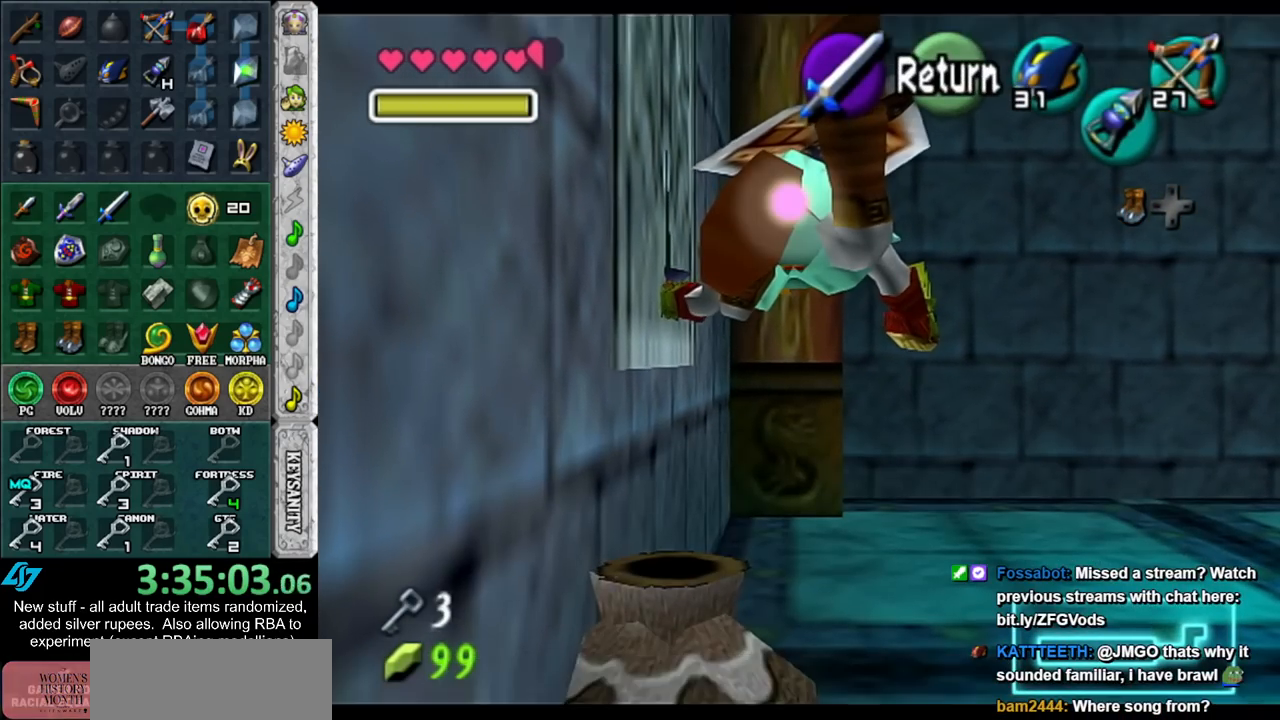
{"buttons": [], "left_stick": "center", "right_stick": "center", "events": [[17, "START", "down"], [50, "A", "down"], [50, "B", "down"], [83, "A", "up"], [83, "B", "up"], [200, "START", "up"]]}
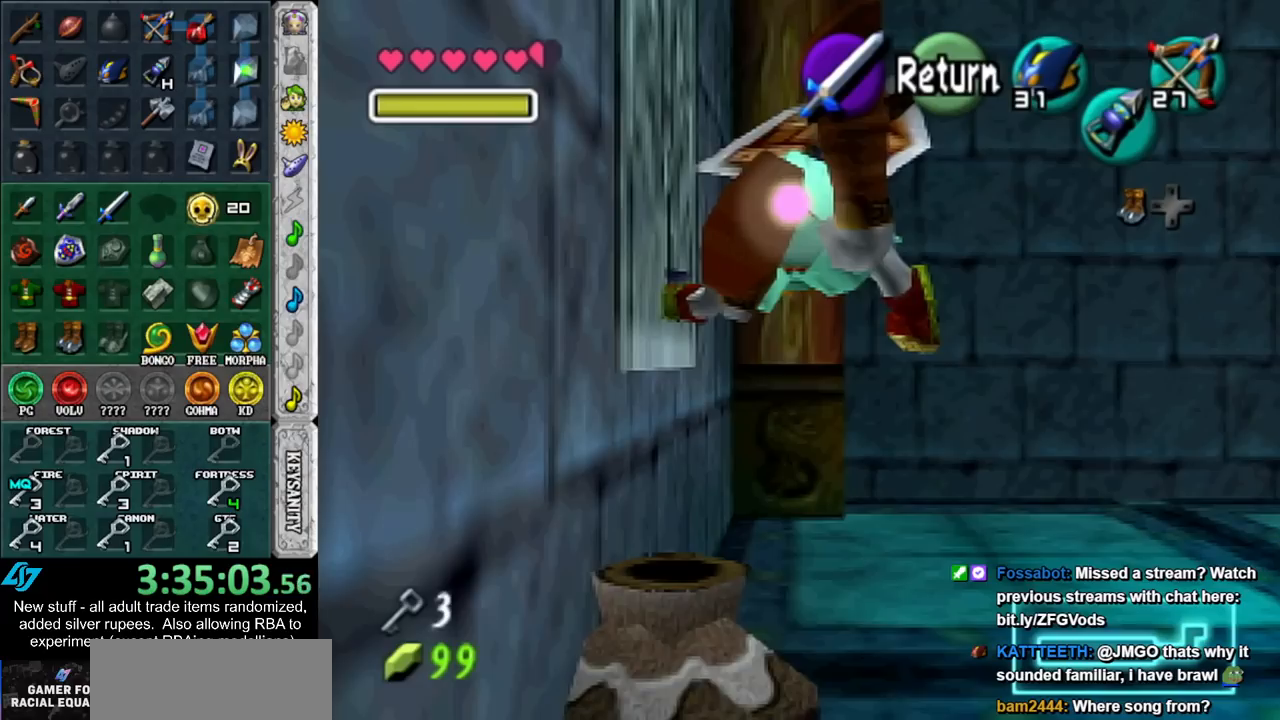
{"buttons": [], "left_stick": "center", "right_stick": "center", "events": []}
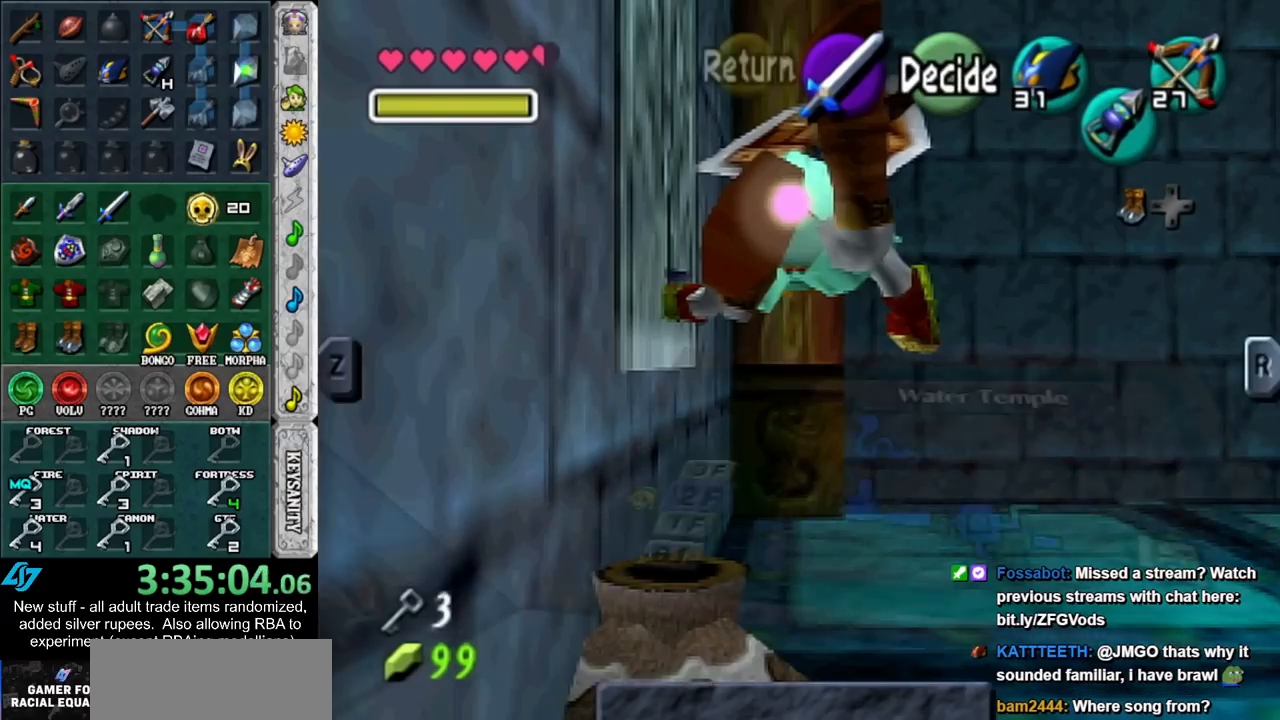
{"buttons": [], "left_stick": "center", "right_stick": "center", "events": [[367, "B", "down"], [433, "B", "up"]]}
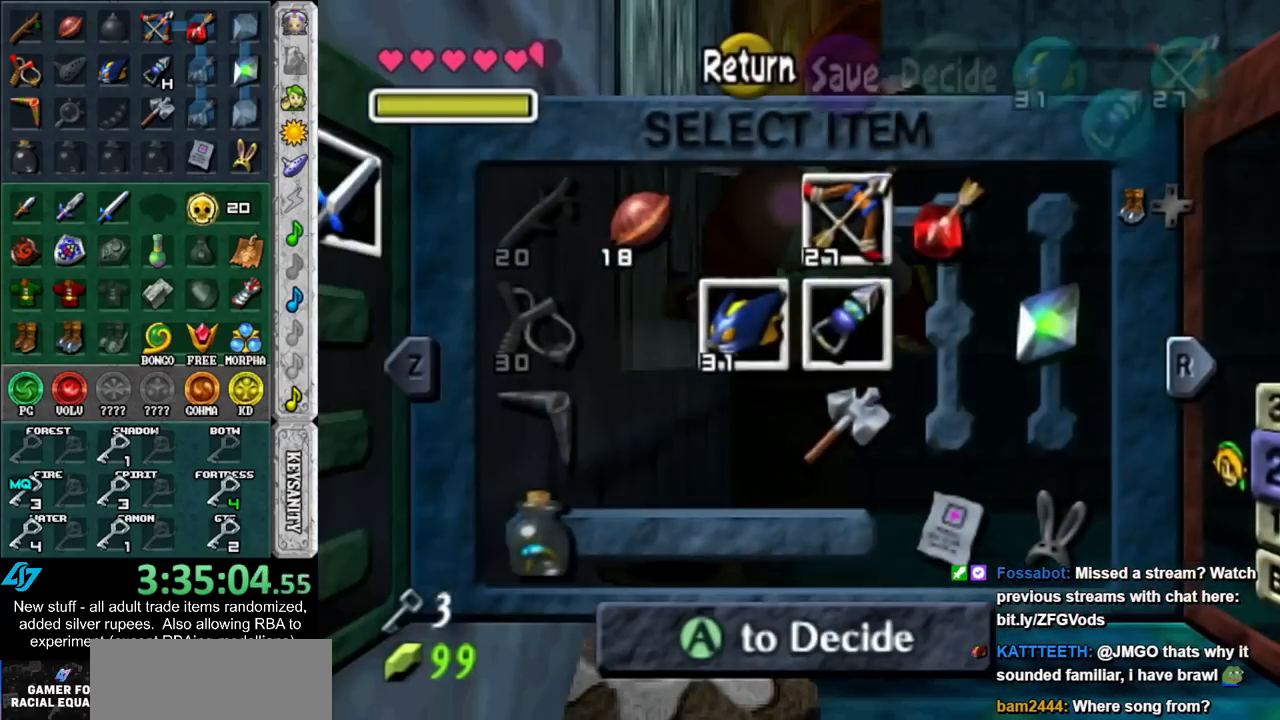
{"buttons": [], "left_stick": "center", "right_stick": "center", "events": [[17, "A", "down"], [83, "A", "up"], [150, "A", "down"], [200, "A", "up"], [267, "A", "down"], [333, "A", "up"], [400, "A", "down"], [417, "A", "up"]]}